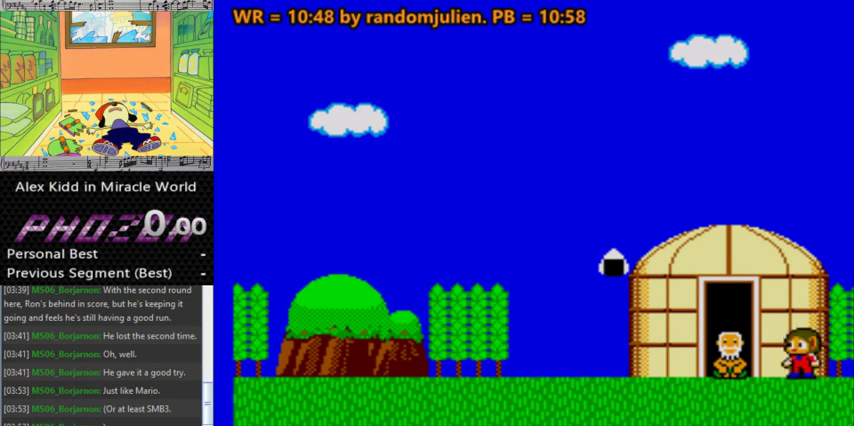
Gameplay with keyboard; each line is a JSON object with the keys held at the frame after it. "events" lists presses ("down") and releases ("up") of "a", "down", "left", "right", "s" and "up" between this image and that frame as [ms after this image, input, new state], when the widget could be followed in between. No other keys are recorded. Mouse input is not recorded. Not read: other_keys.
{"keys": [], "events": [[33, "down", "down"], [100, "down", "up"], [200, "down", "down"], [233, "down", "up"]]}
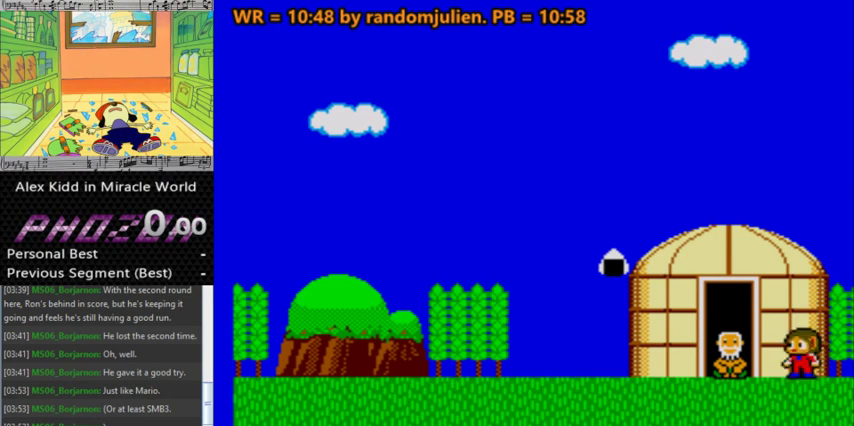
{"keys": [], "events": []}
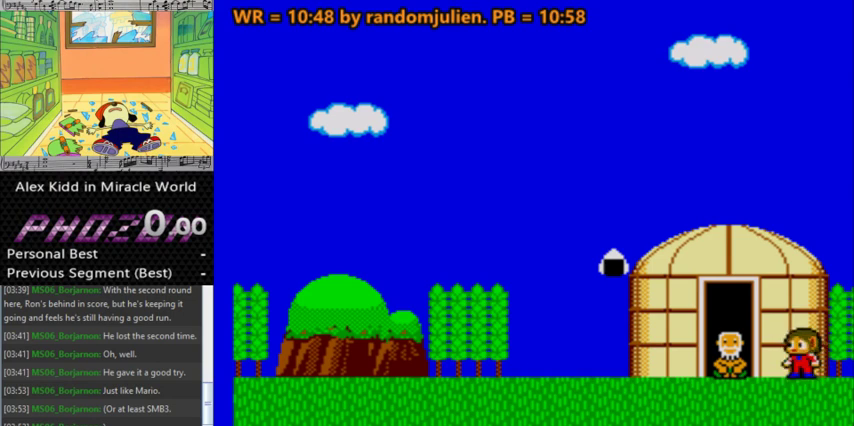
{"keys": [], "events": []}
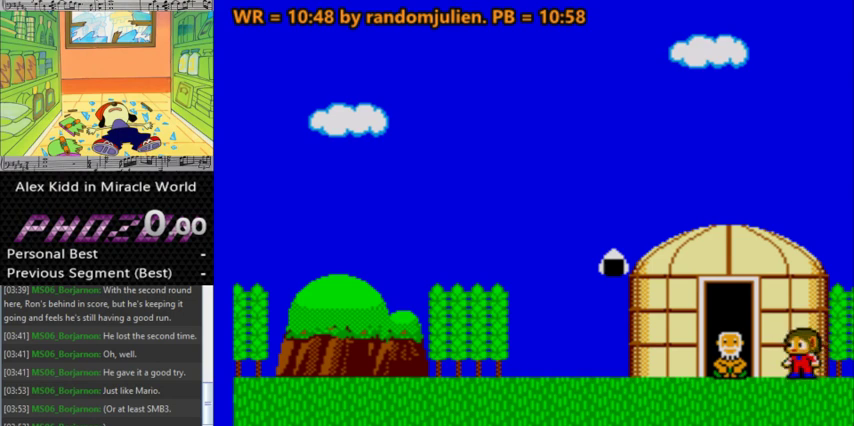
{"keys": [], "events": []}
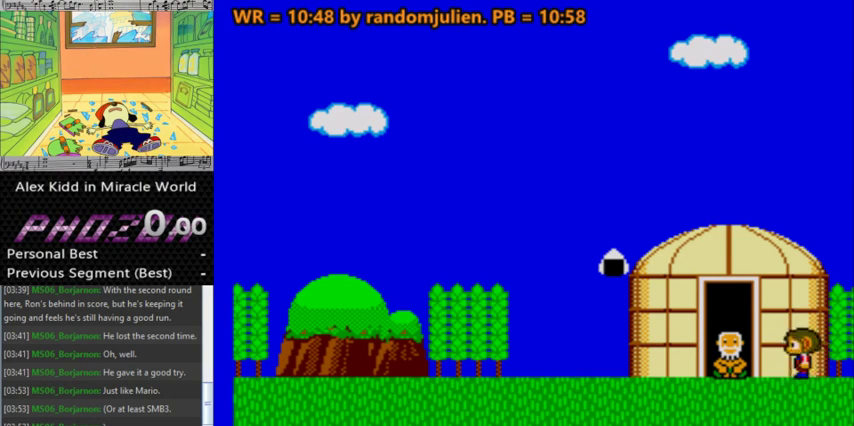
{"keys": [], "events": [[33, "left", "down"], [100, "a", "down"], [400, "a", "up"], [500, "left", "up"]]}
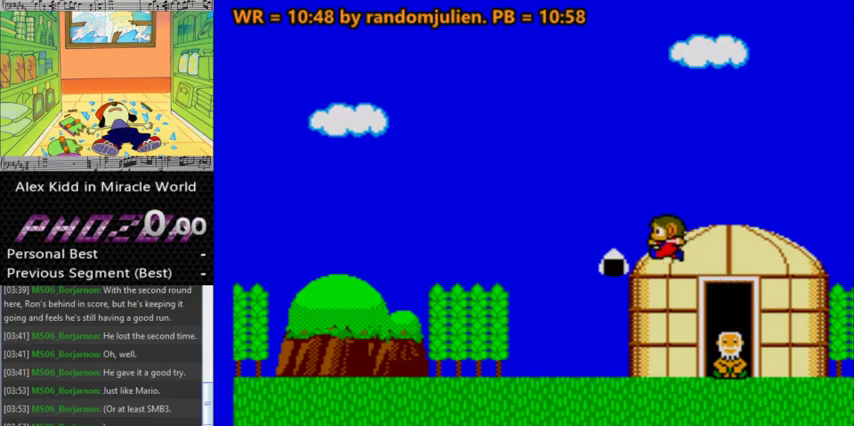
{"keys": [], "events": []}
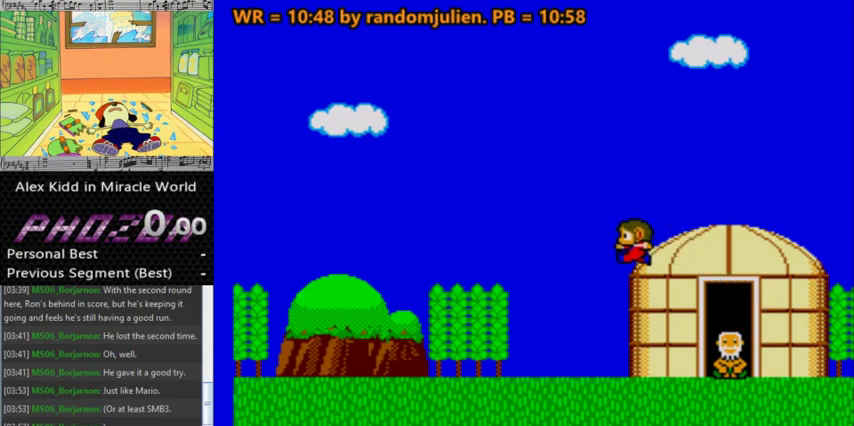
{"keys": [], "events": []}
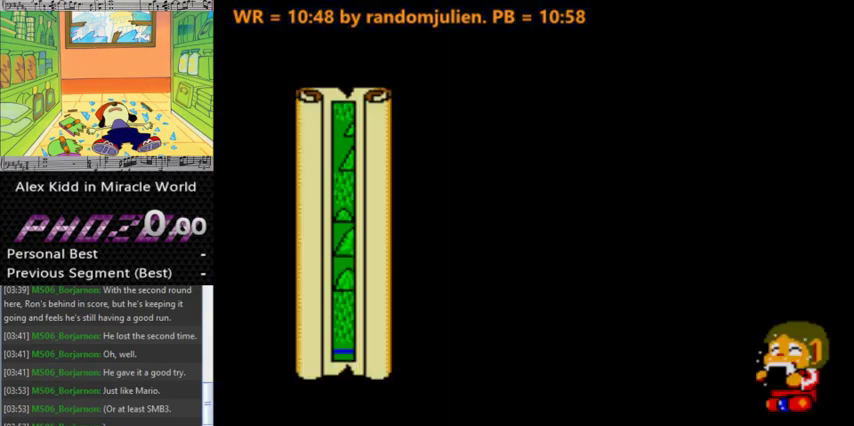
{"keys": [], "events": []}
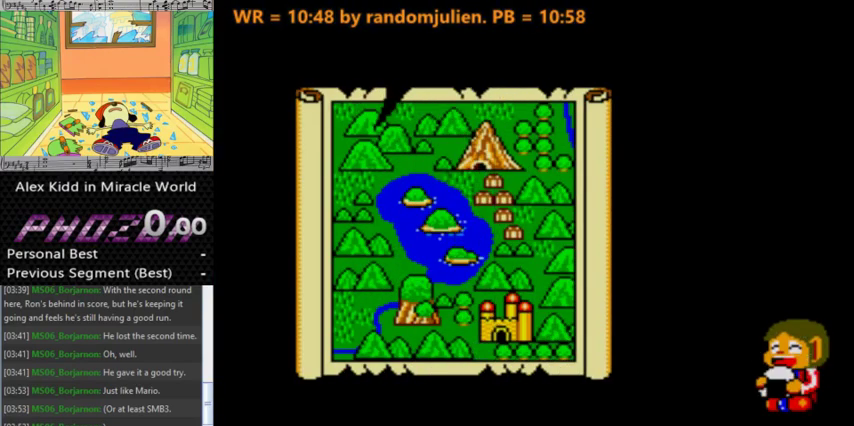
{"keys": [], "events": []}
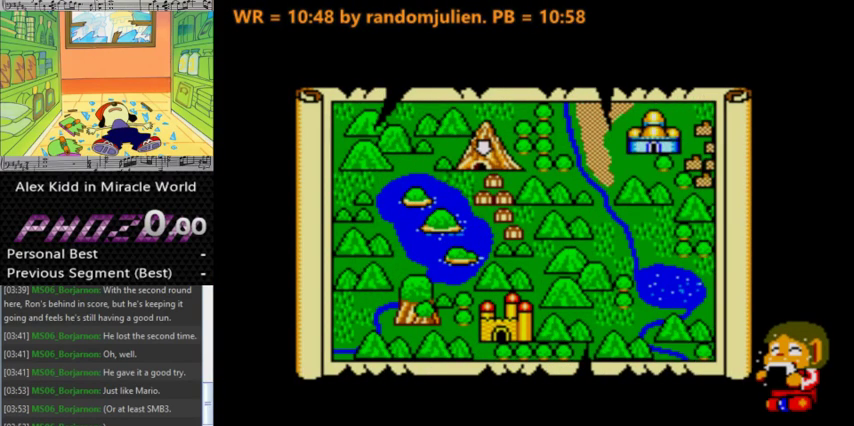
{"keys": [], "events": []}
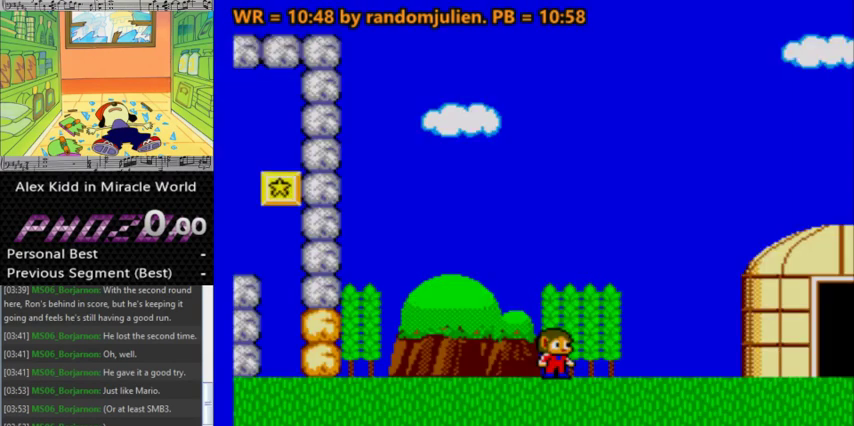
{"keys": ["right"], "events": [[33, "right", "down"]]}
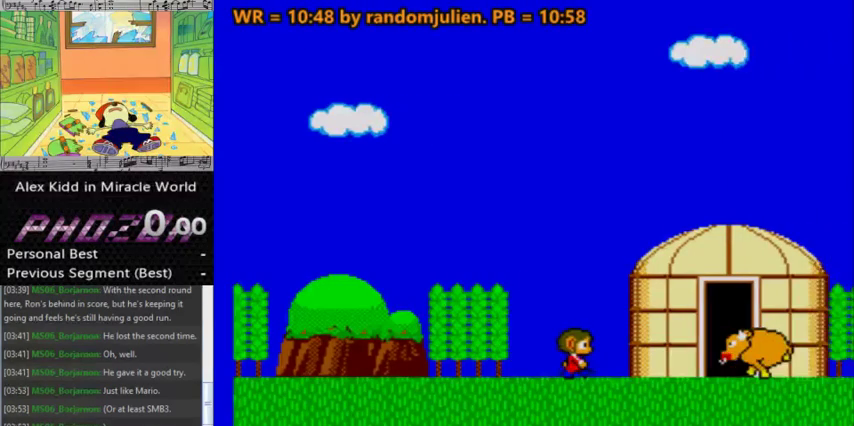
{"keys": ["s"], "events": [[267, "right", "up"], [367, "s", "down"]]}
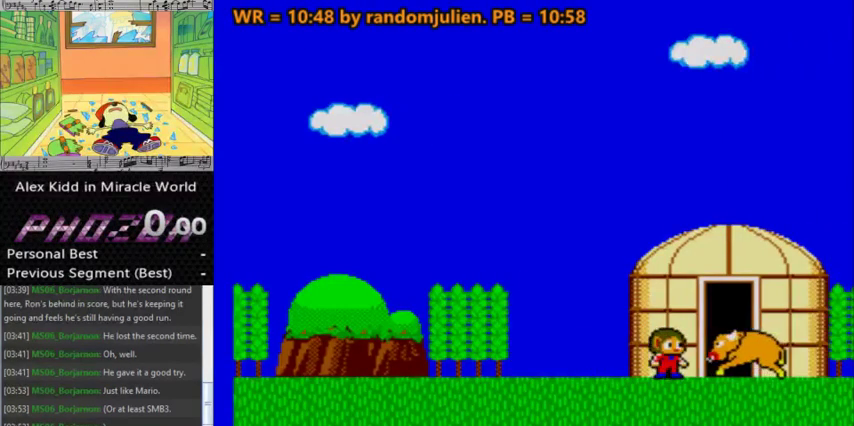
{"keys": ["right"], "events": [[200, "s", "up"], [333, "right", "down"]]}
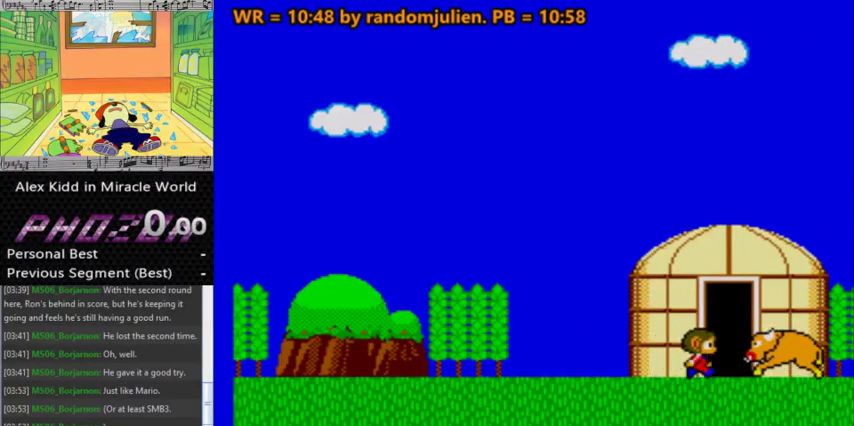
{"keys": ["s"], "events": [[100, "right", "up"], [267, "s", "down"], [400, "s", "up"], [433, "s", "down"]]}
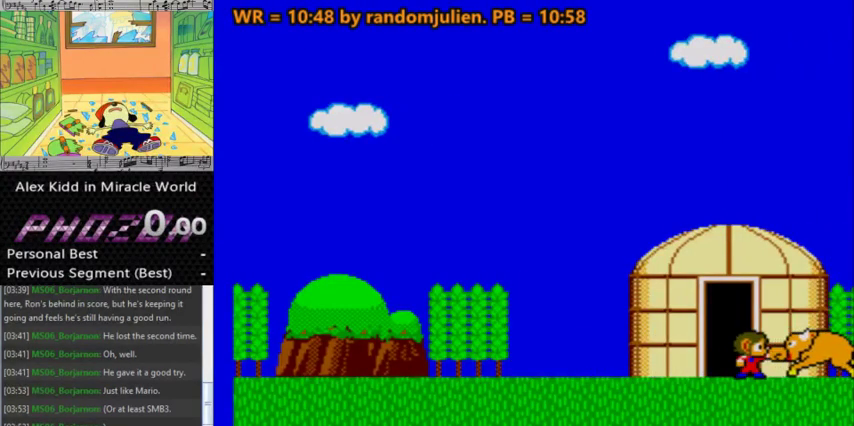
{"keys": [], "events": [[33, "s", "up"], [267, "right", "down"], [467, "right", "up"]]}
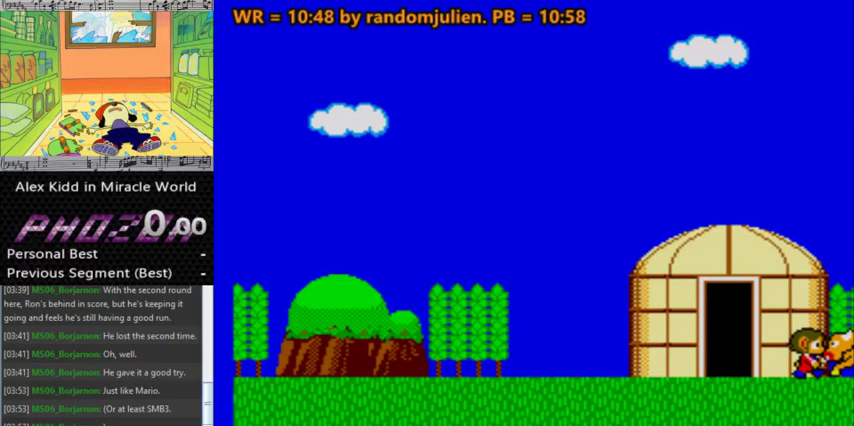
{"keys": ["s"], "events": [[67, "s", "down"], [133, "s", "up"], [200, "s", "down"], [367, "s", "up"], [433, "s", "down"]]}
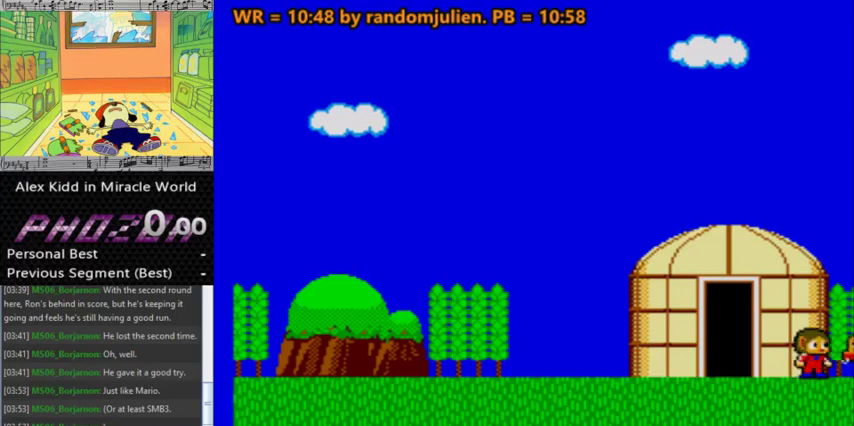
{"keys": ["s"], "events": [[200, "s", "up"], [267, "s", "down"], [300, "s", "up"], [333, "s", "down"]]}
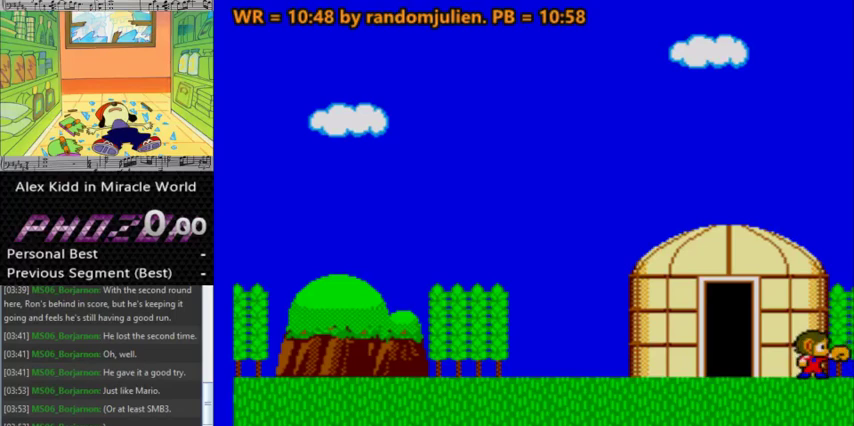
{"keys": [], "events": [[33, "s", "up"], [67, "s", "down"], [133, "s", "up"], [167, "s", "down"], [367, "s", "up"], [400, "s", "down"], [467, "s", "up"]]}
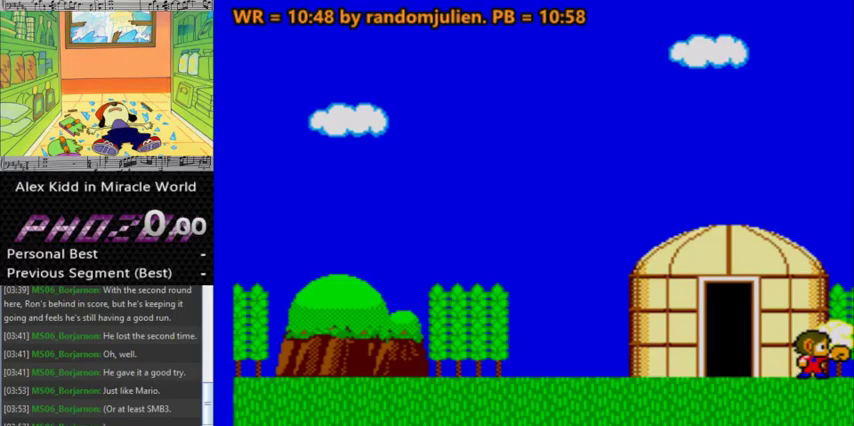
{"keys": ["a", "left"], "events": [[100, "left", "down"], [333, "a", "down"]]}
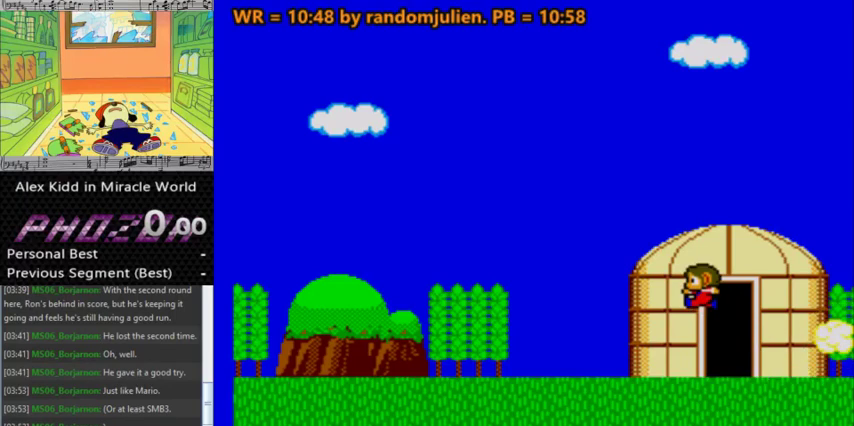
{"keys": [], "events": [[67, "a", "up"], [167, "left", "up"]]}